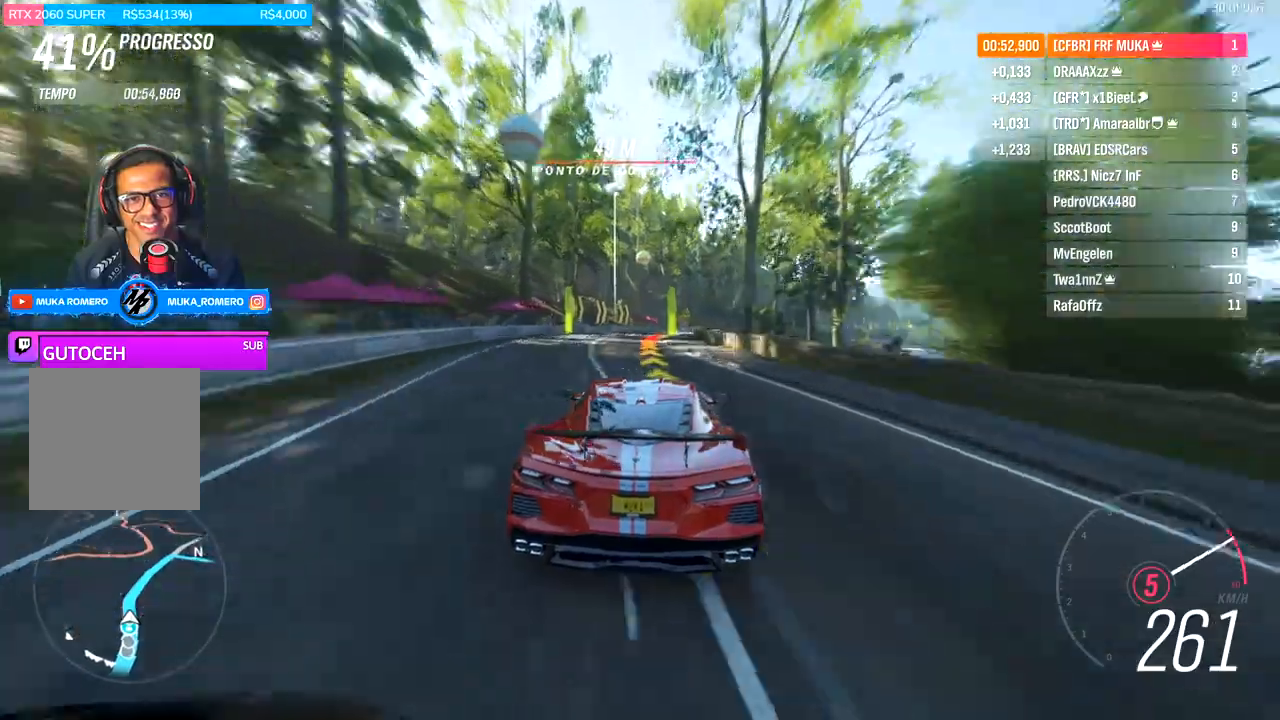
Gameplay with a controller (Xbox layout); each line is a JSON object with the inputs held at the frame after it. "events" lists button and stick changes between this image and that frame as [ms after this image, input, new state], when the widget could be followed in between. Not read: X.
{"buttons": ["R2"], "left_stick": "right", "right_stick": "center", "events": []}
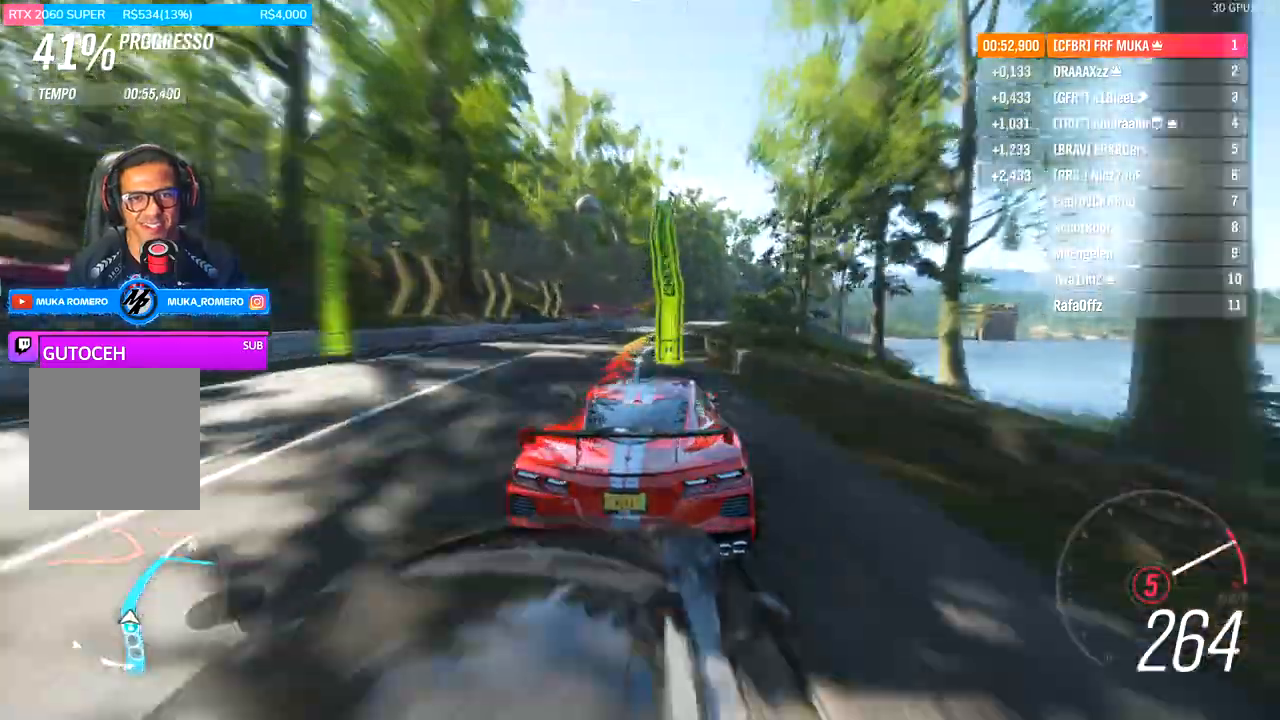
{"buttons": ["R2"], "left_stick": "right", "right_stick": "center", "events": [[233, "A", "down"], [233, "B", "down"], [333, "A", "up"], [333, "B", "up"]]}
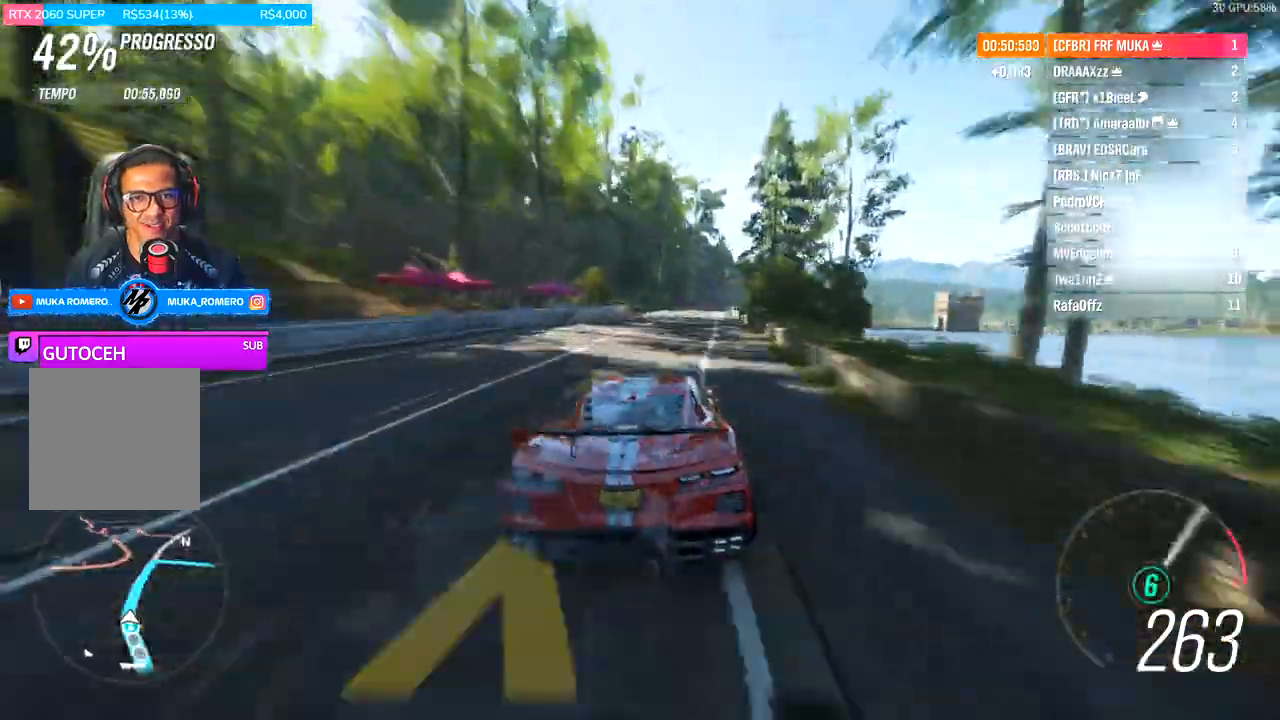
{"buttons": ["R2"], "left_stick": "right", "right_stick": "center", "events": []}
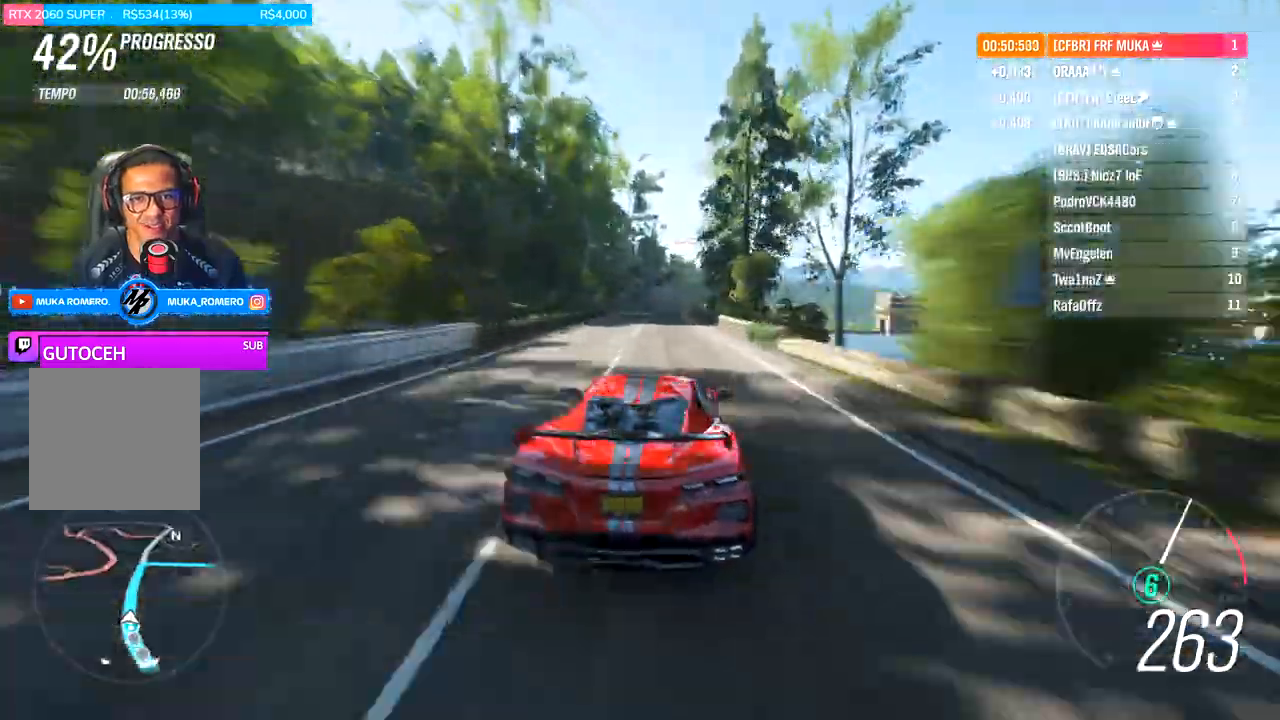
{"buttons": ["R2"], "left_stick": "right", "right_stick": "center"}
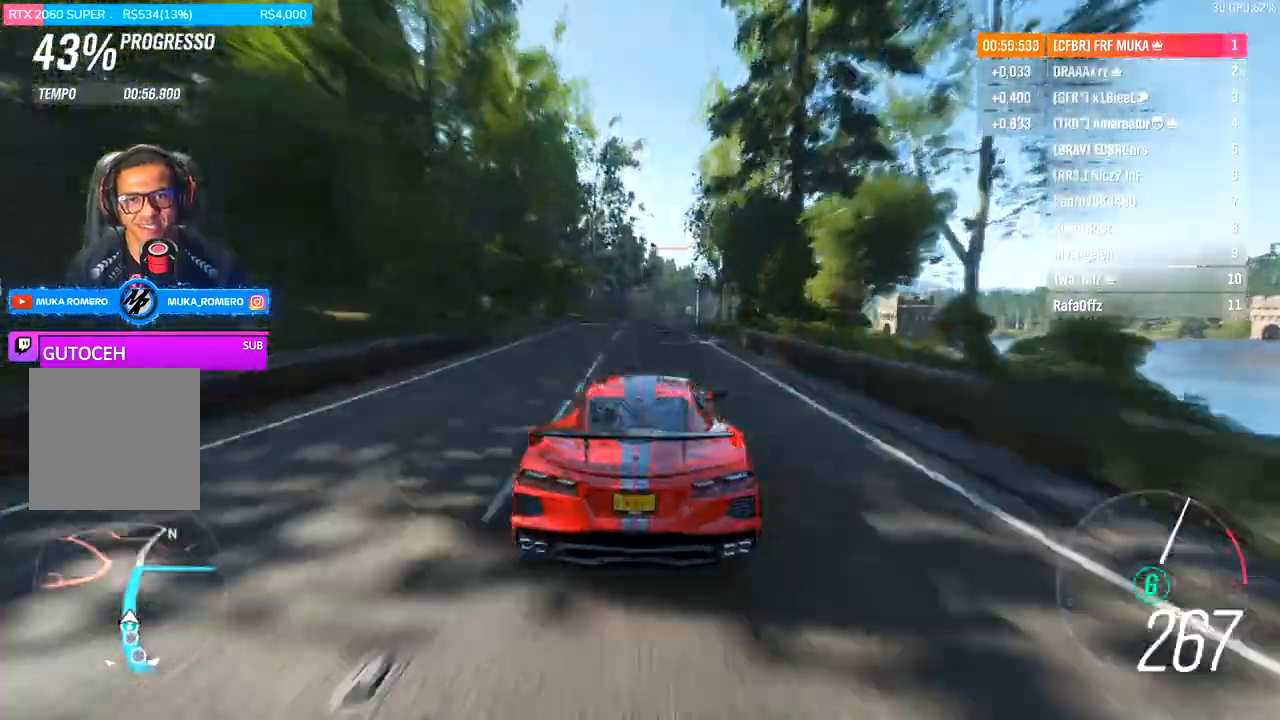
{"buttons": ["R2"], "left_stick": "right", "right_stick": "center", "events": []}
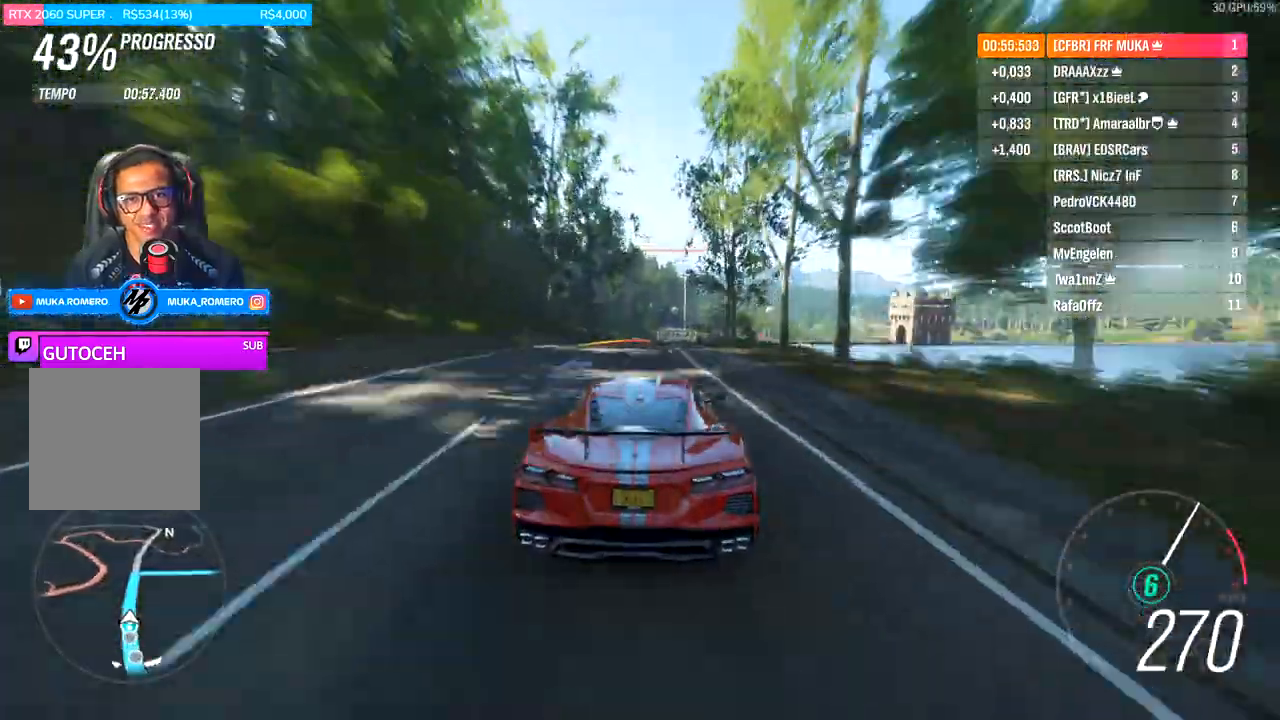
{"buttons": ["R2"], "left_stick": "right", "right_stick": "center", "events": []}
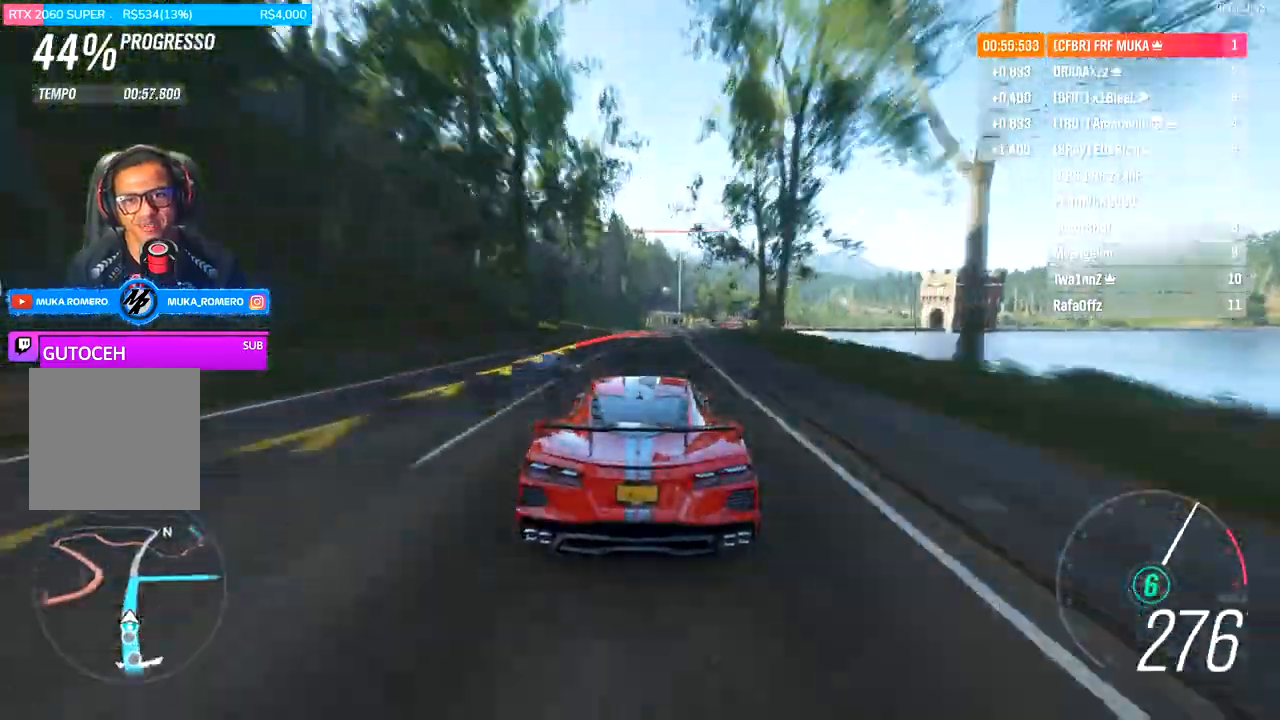
{"buttons": ["L2"], "left_stick": "right", "right_stick": "center", "events": [[67, "R2", "up"], [200, "A", "down"], [200, "L2", "down"], [267, "A", "up"], [400, "A", "down"], [467, "A", "up"]]}
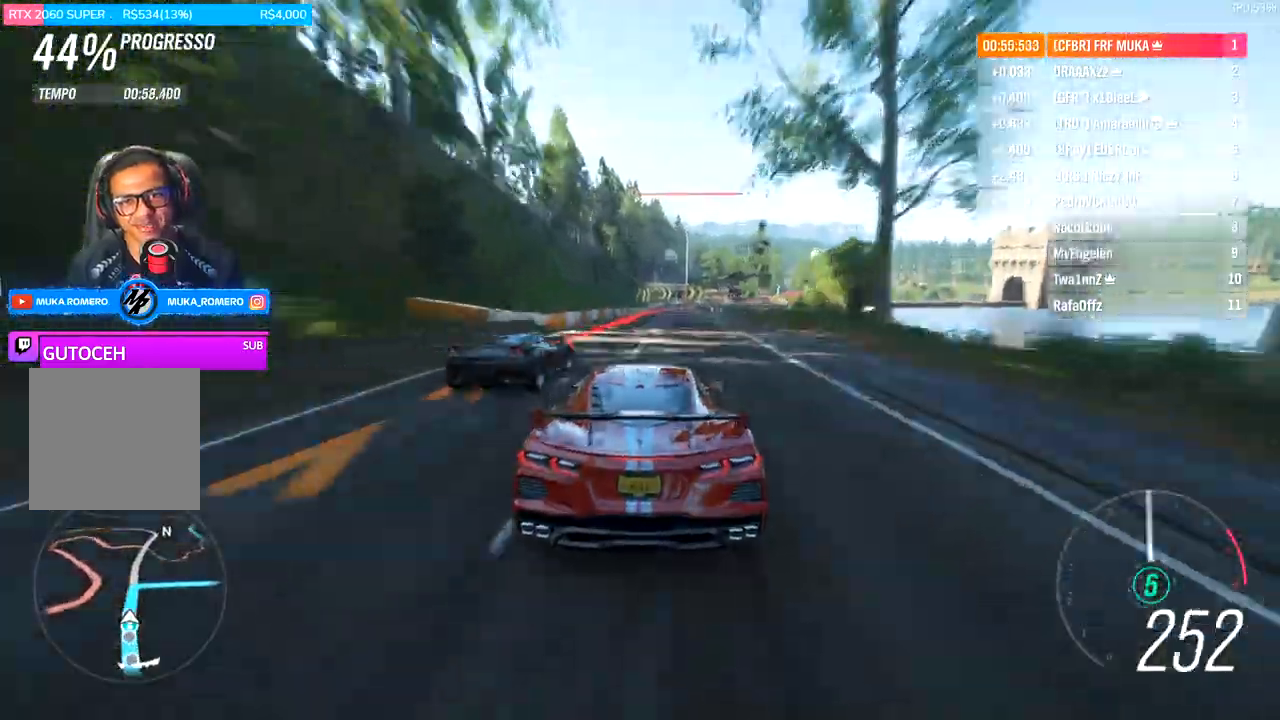
{"buttons": ["L2"], "left_stick": "right", "right_stick": "center", "events": [[267, "A", "down"], [367, "A", "up"]]}
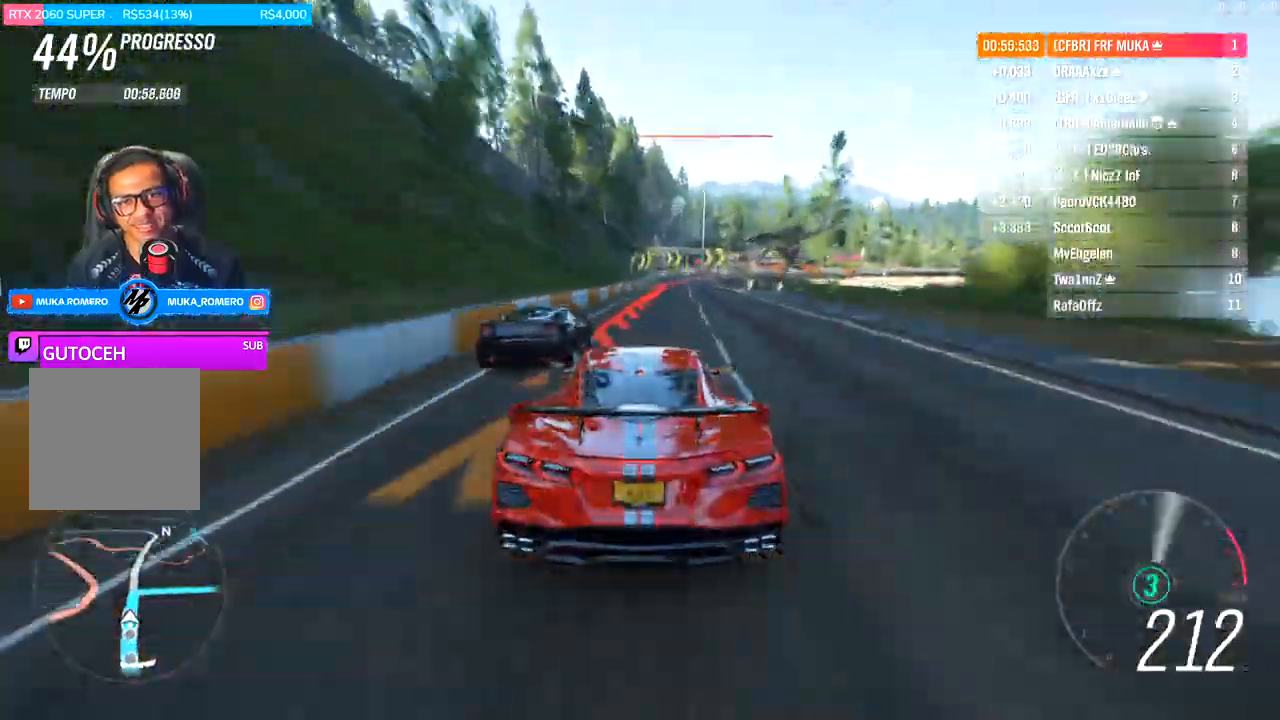
{"buttons": ["L2"], "left_stick": "right", "right_stick": "center", "events": []}
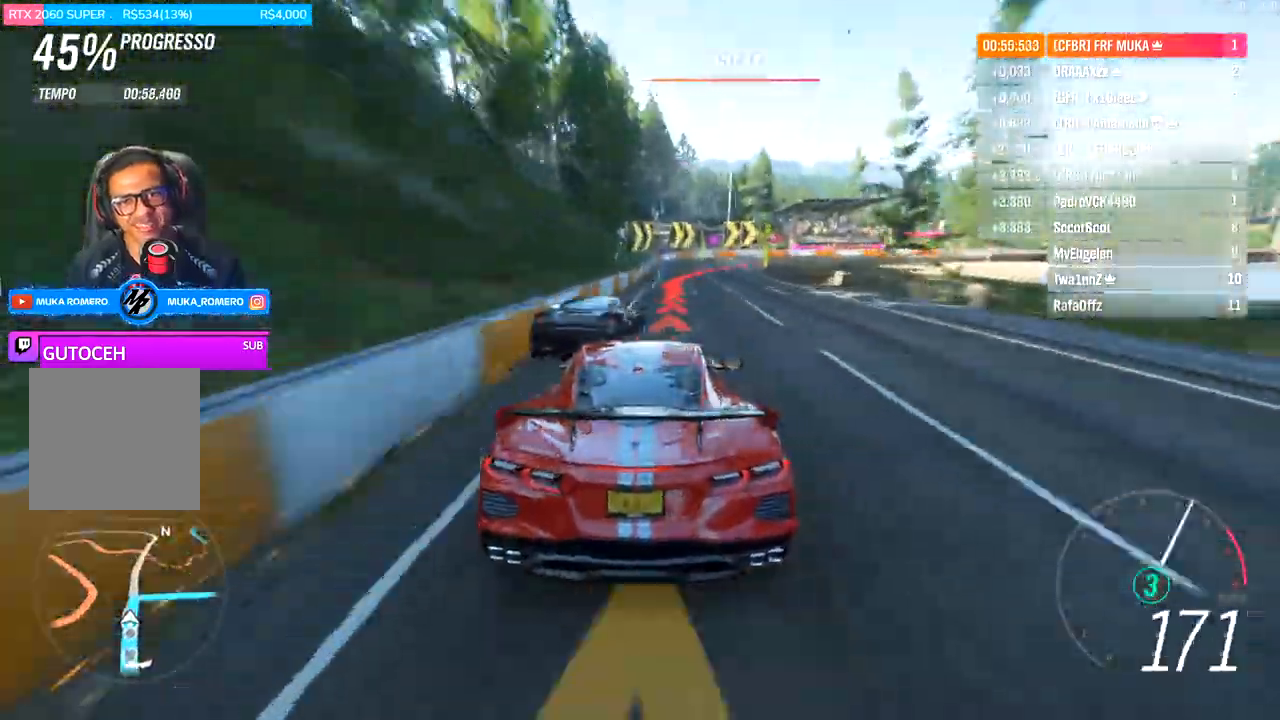
{"buttons": ["L2"], "left_stick": "right", "right_stick": "center", "events": [[367, "L2", "up"], [500, "L2", "down"]]}
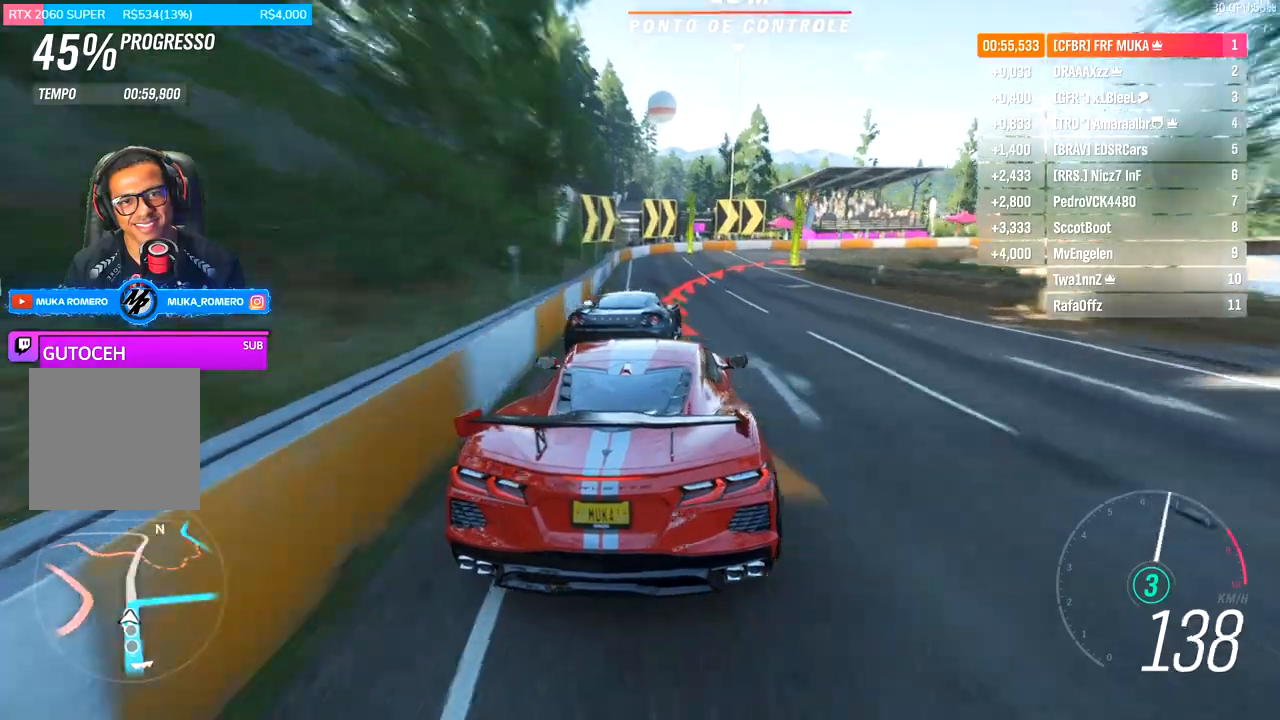
{"buttons": [], "left_stick": "right", "right_stick": "center", "events": [[200, "L2", "up"]]}
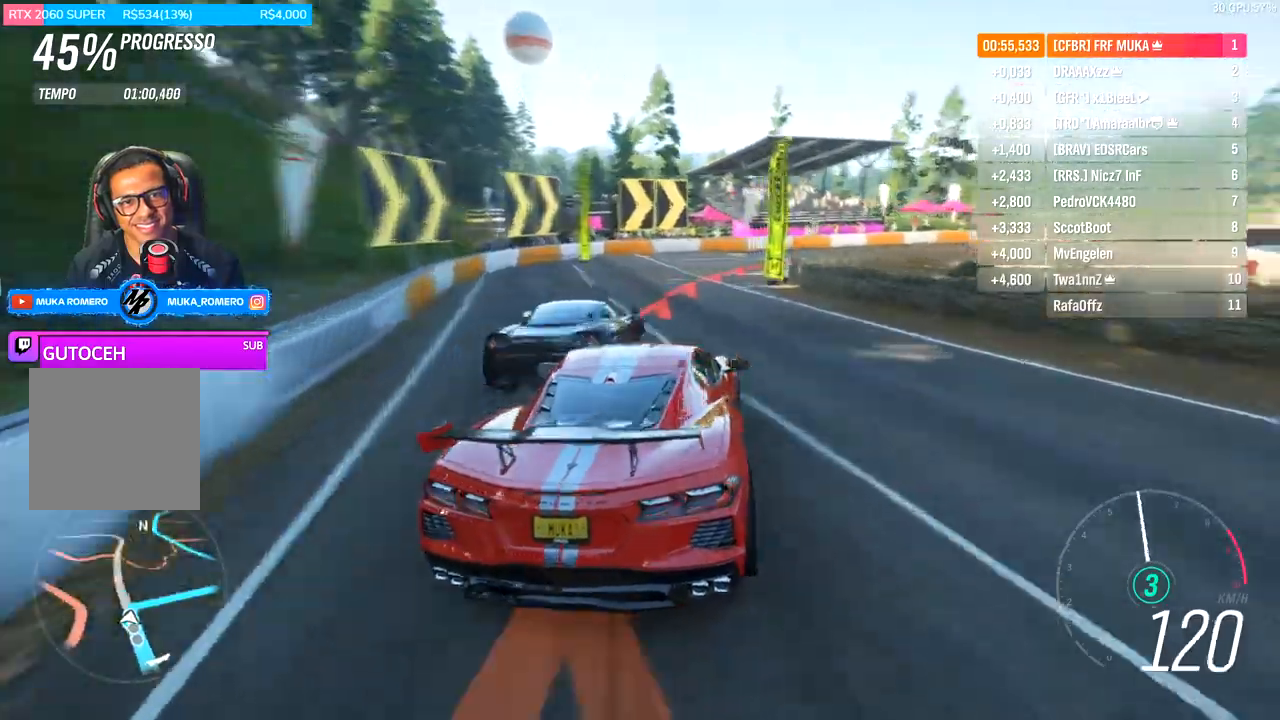
{"buttons": [], "left_stick": "right", "right_stick": "center", "events": [[33, "L2", "down"], [100, "L2", "up"]]}
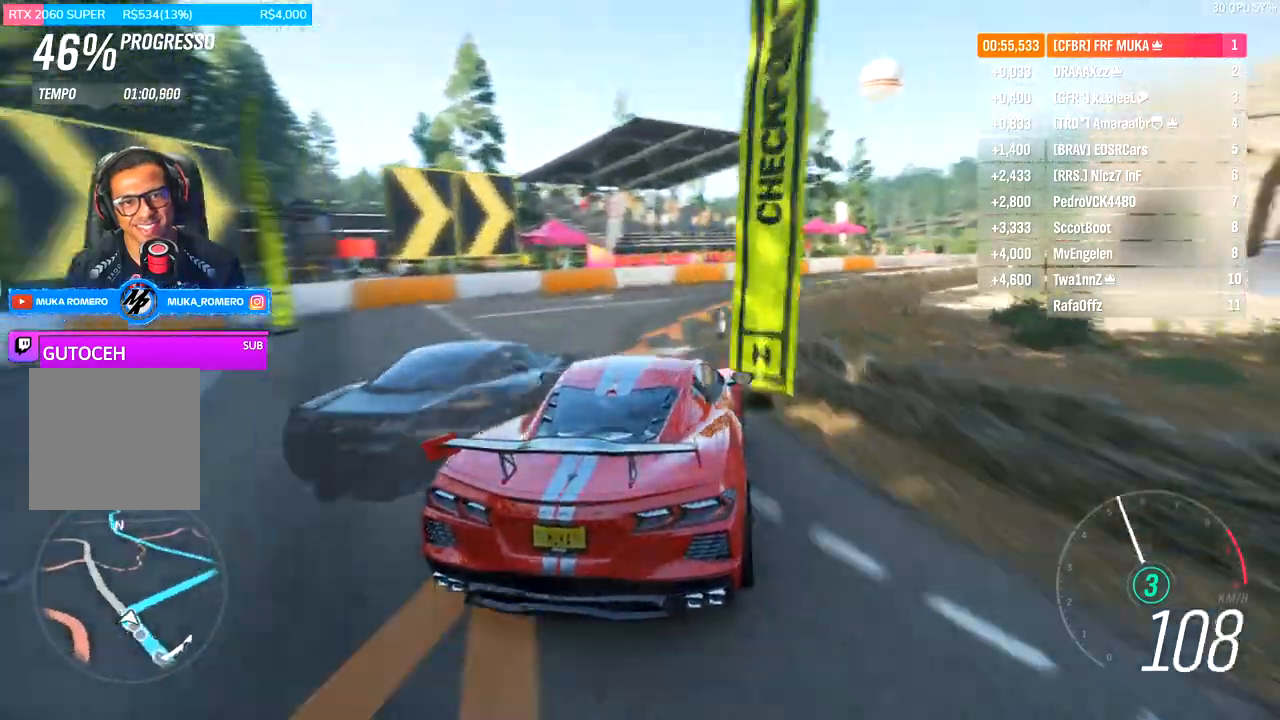
{"buttons": ["R2"], "left_stick": "right", "right_stick": "center", "events": [[300, "R2", "down"]]}
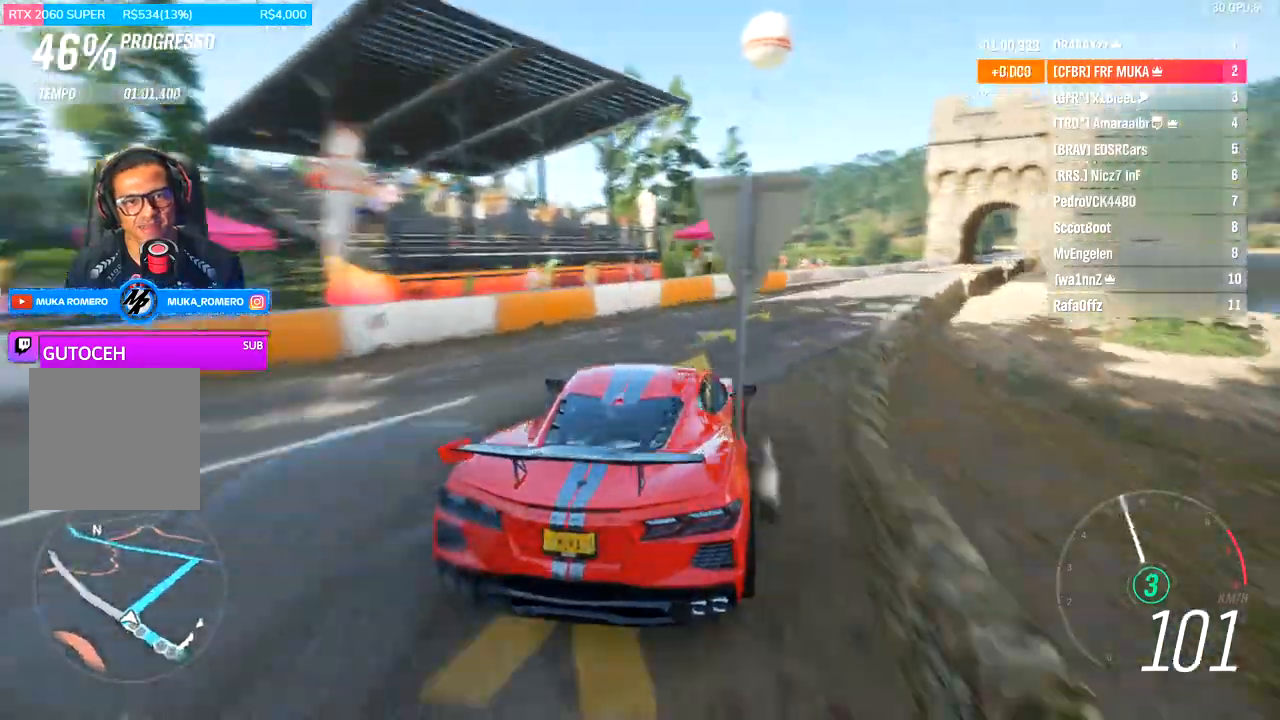
{"buttons": ["R2"], "left_stick": "right", "right_stick": "center", "events": [[100, "R2", "up"], [233, "R2", "down"]]}
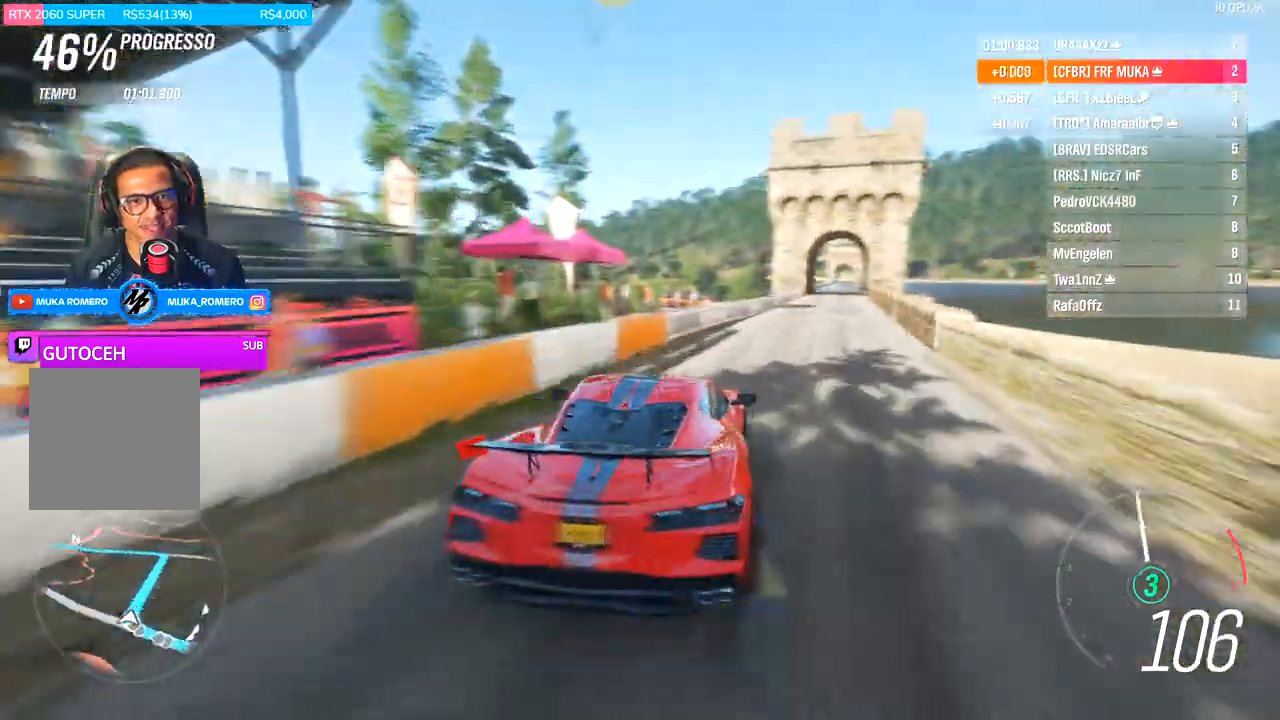
{"buttons": ["R2"], "left_stick": "right", "right_stick": "center", "events": []}
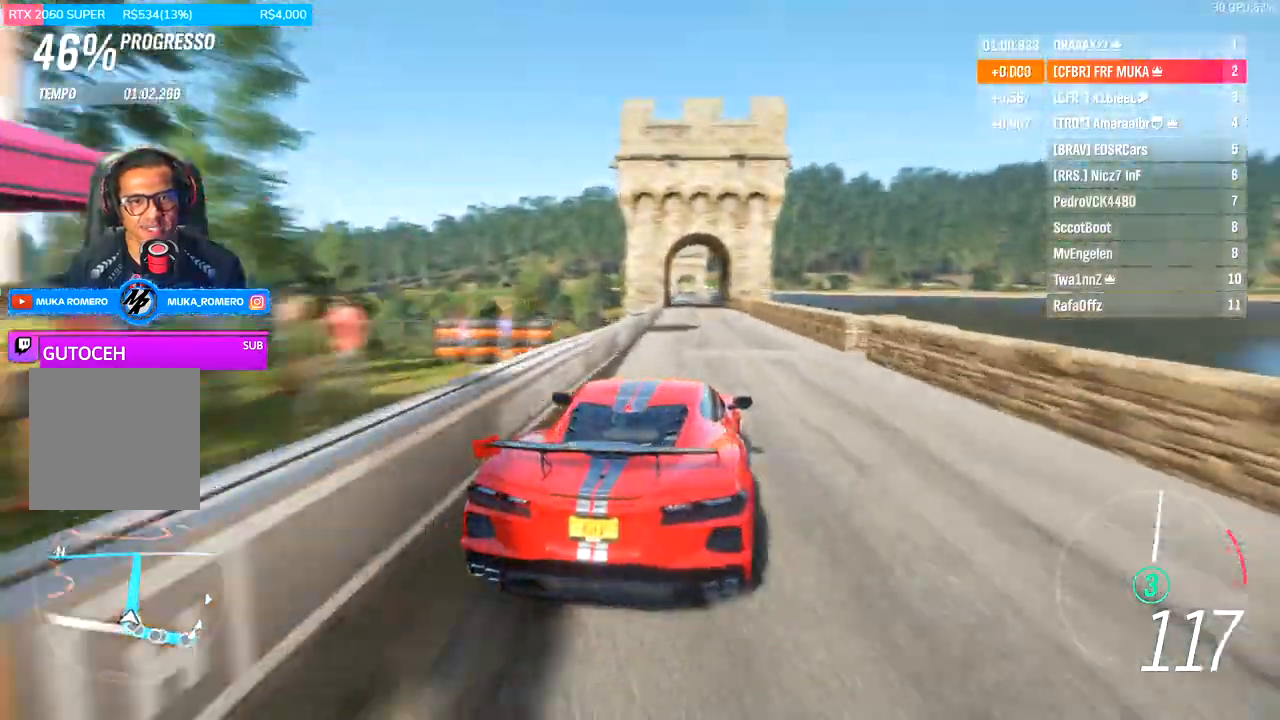
{"buttons": ["R2"], "left_stick": "center", "right_stick": "center", "events": [[133, "left_stick", "down-left"], [267, "left_stick", "center"], [400, "left_stick", "down-left"], [500, "left_stick", "center"]]}
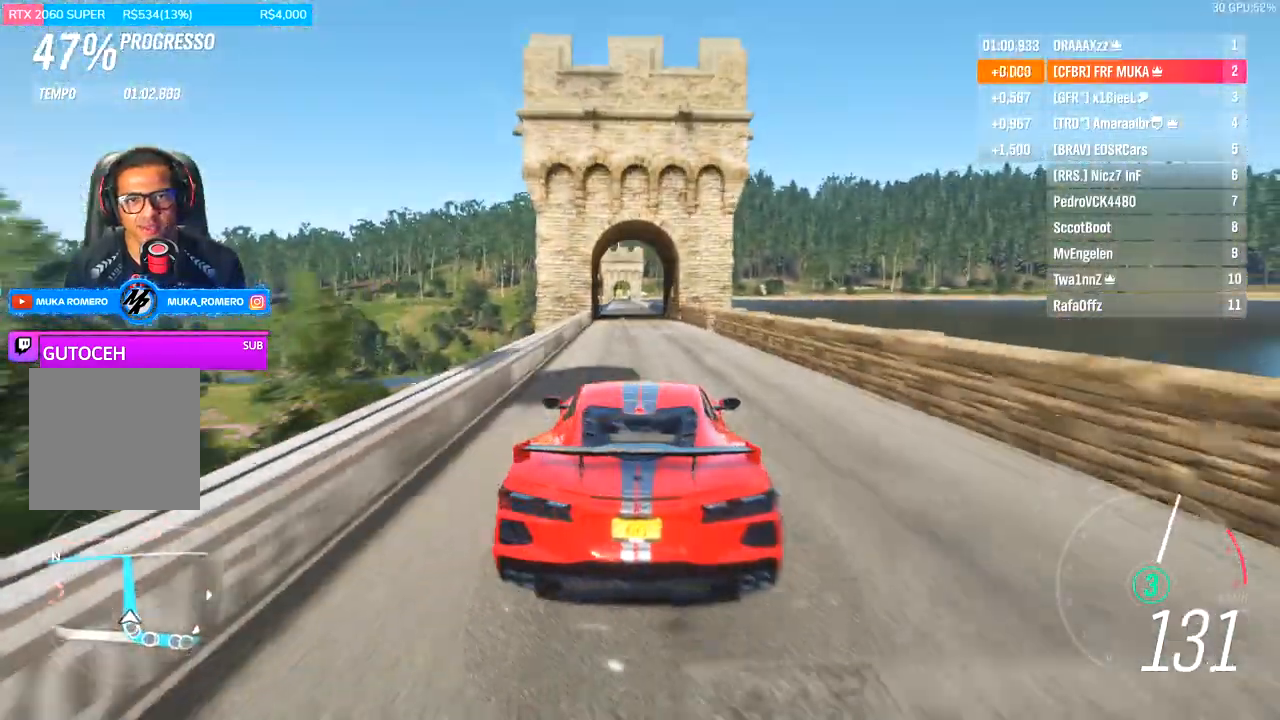
{"buttons": ["R2"], "left_stick": "center", "right_stick": "center", "events": []}
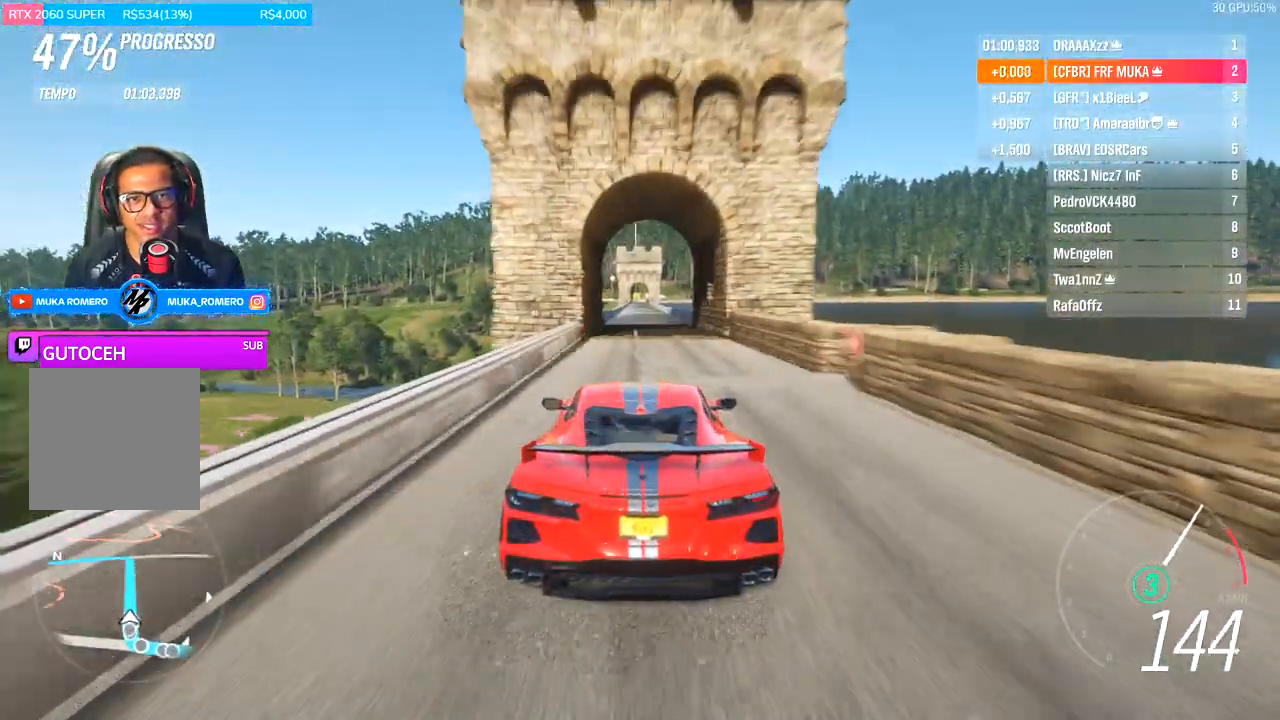
{"buttons": ["R2"], "left_stick": "center", "right_stick": "center", "events": []}
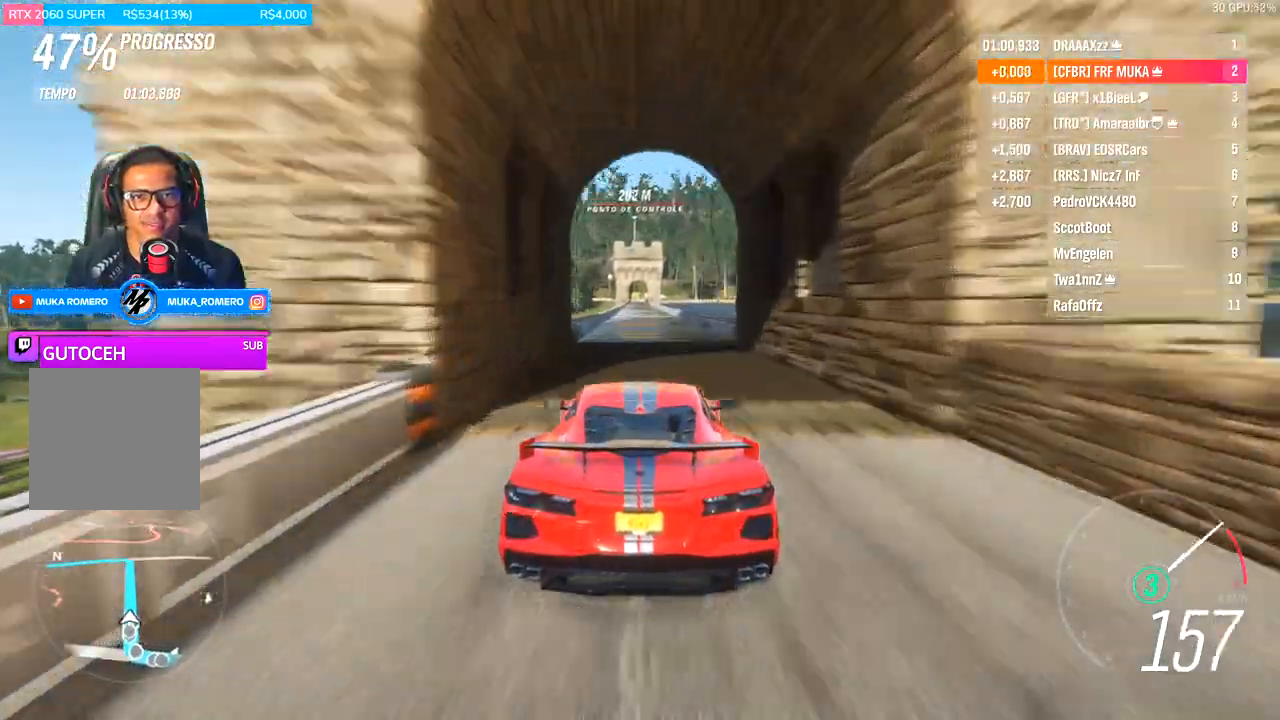
{"buttons": ["R2"], "left_stick": "center", "right_stick": "center", "events": []}
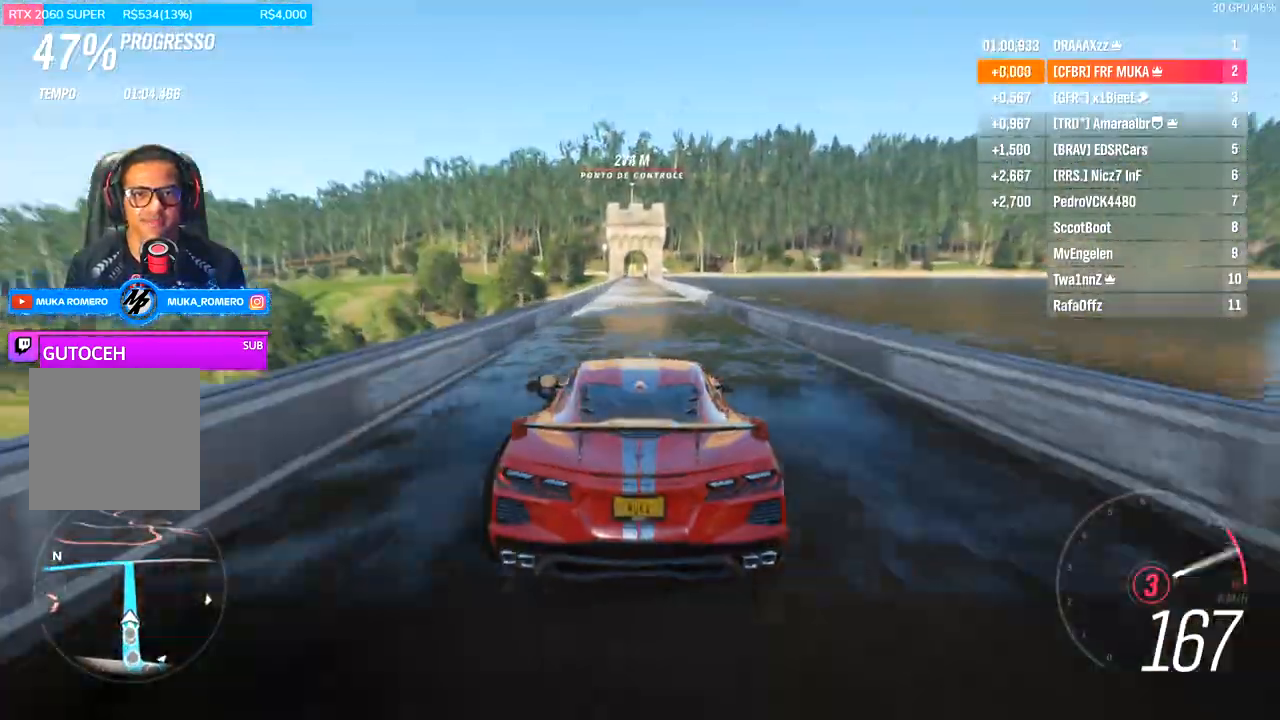
{"buttons": ["R2"], "left_stick": "center", "right_stick": "center", "events": []}
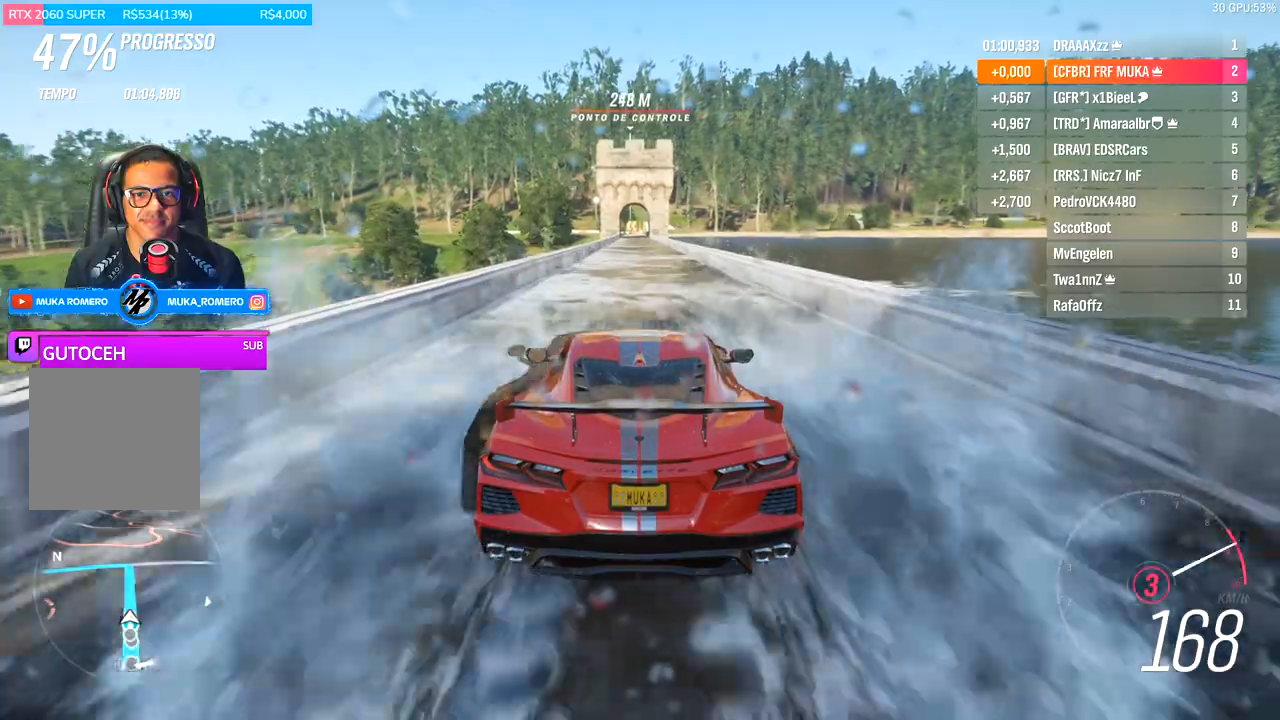
{"buttons": ["R2"], "left_stick": "center", "right_stick": "center", "events": []}
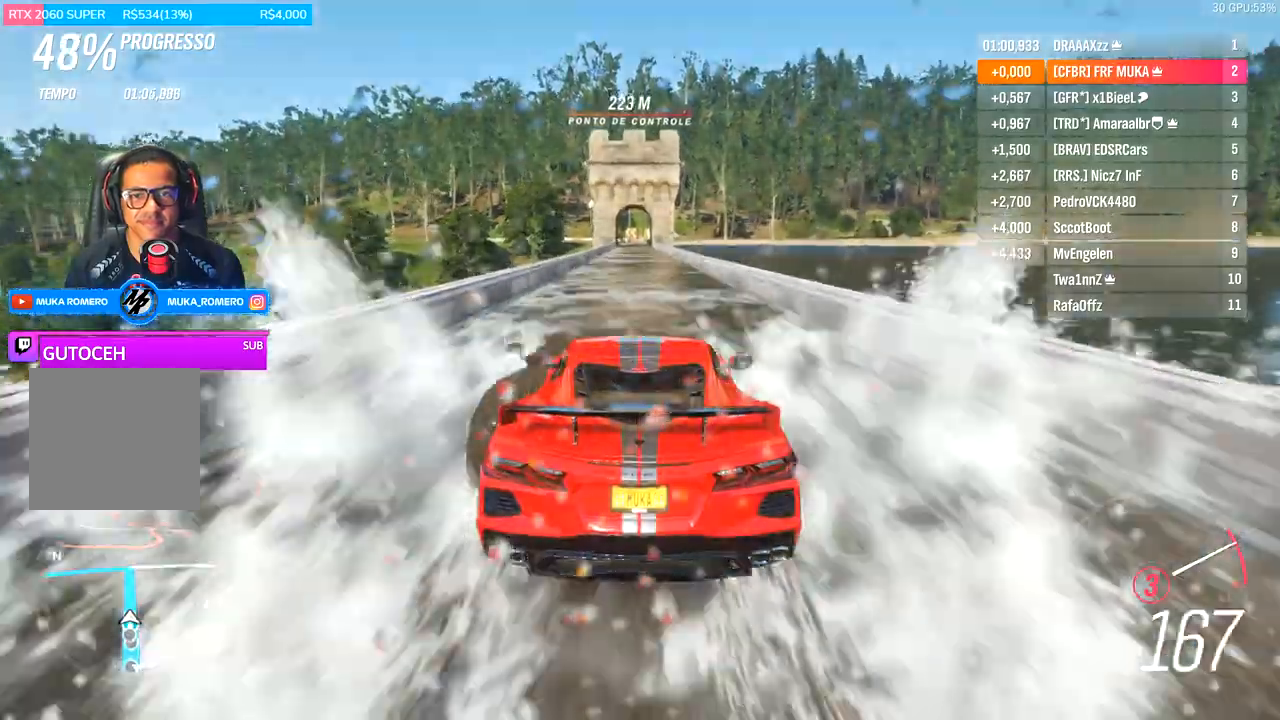
{"buttons": ["R2"], "left_stick": "center", "right_stick": "center", "events": []}
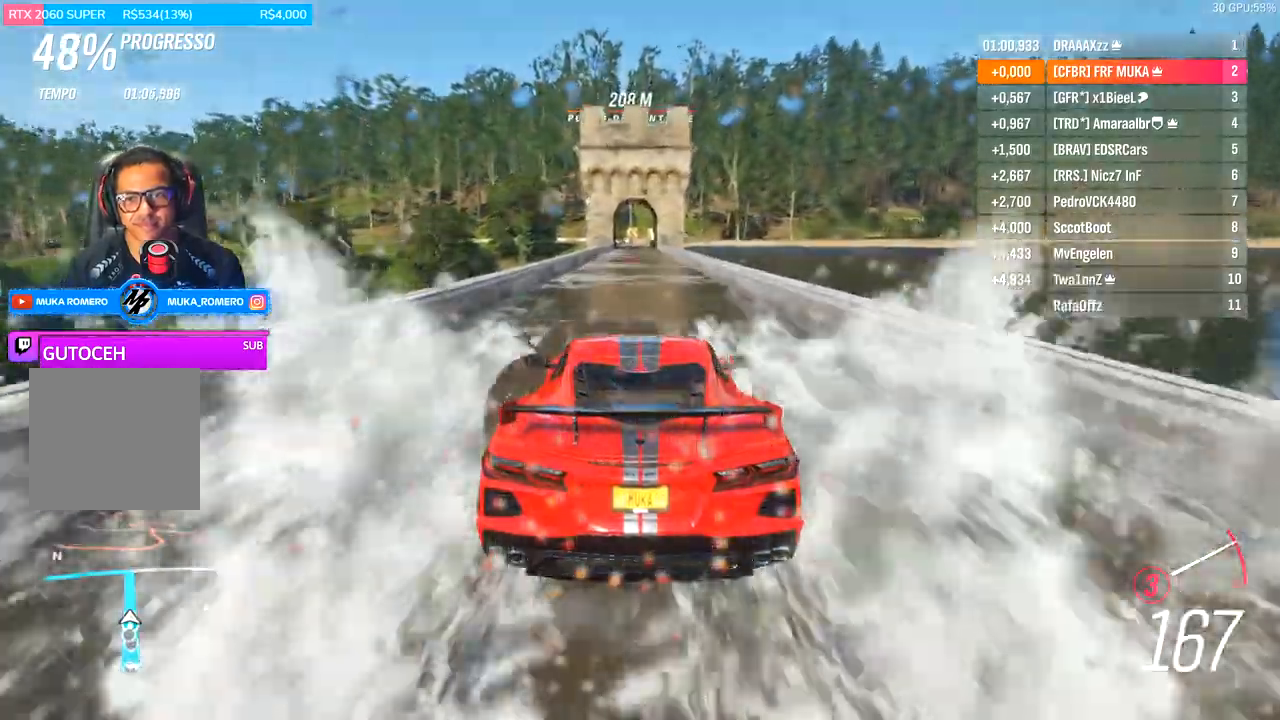
{"buttons": ["R2"], "left_stick": "center", "right_stick": "center", "events": []}
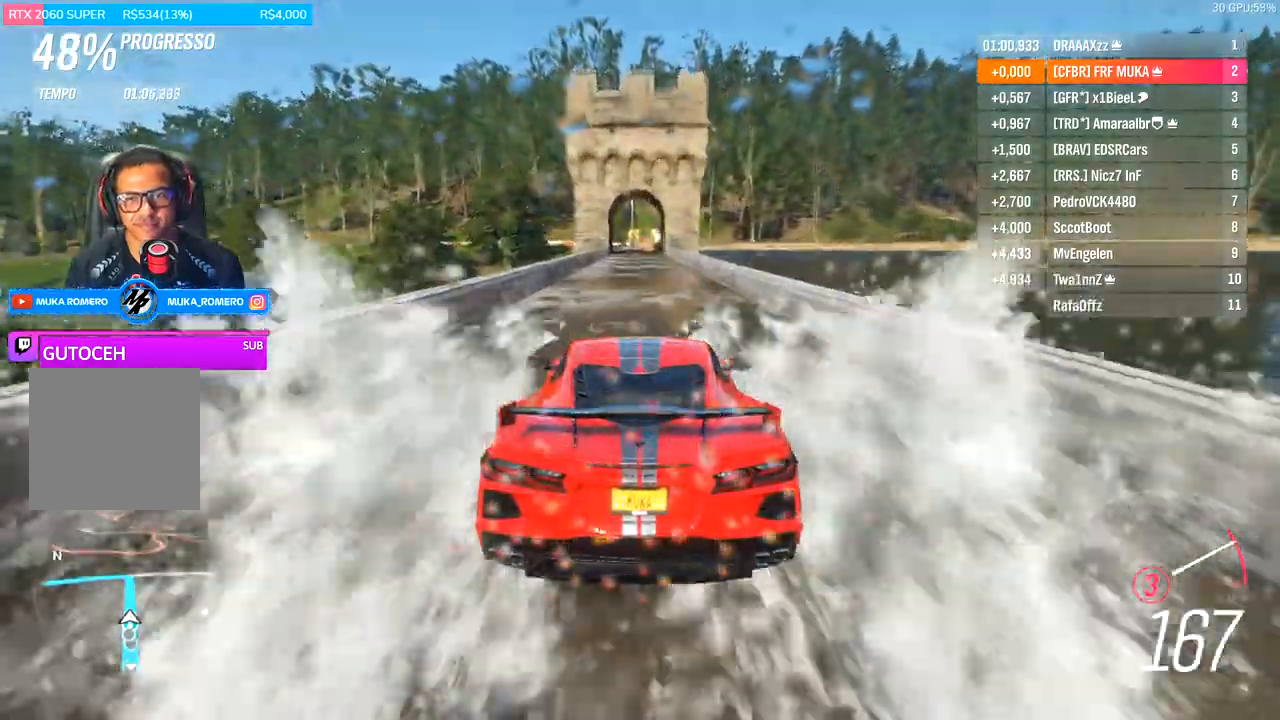
{"buttons": ["R2"], "left_stick": "center", "right_stick": "center", "events": []}
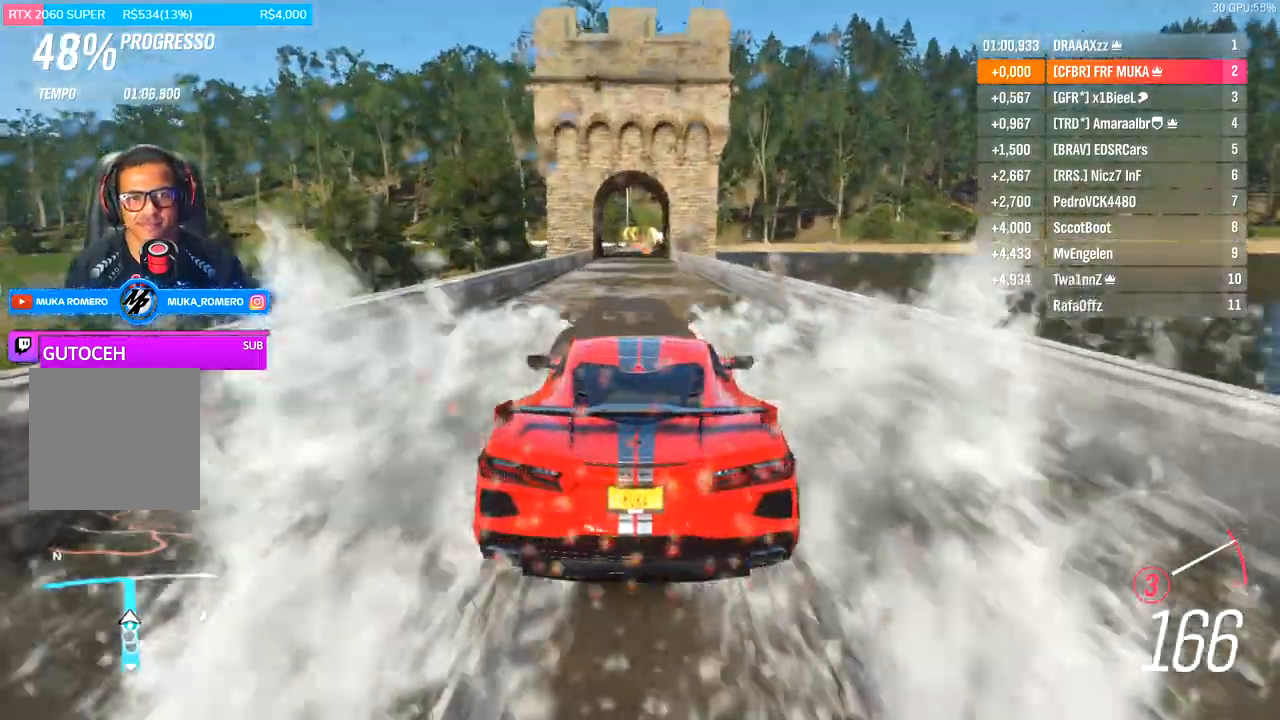
{"buttons": ["R2"], "left_stick": "center", "right_stick": "center", "events": []}
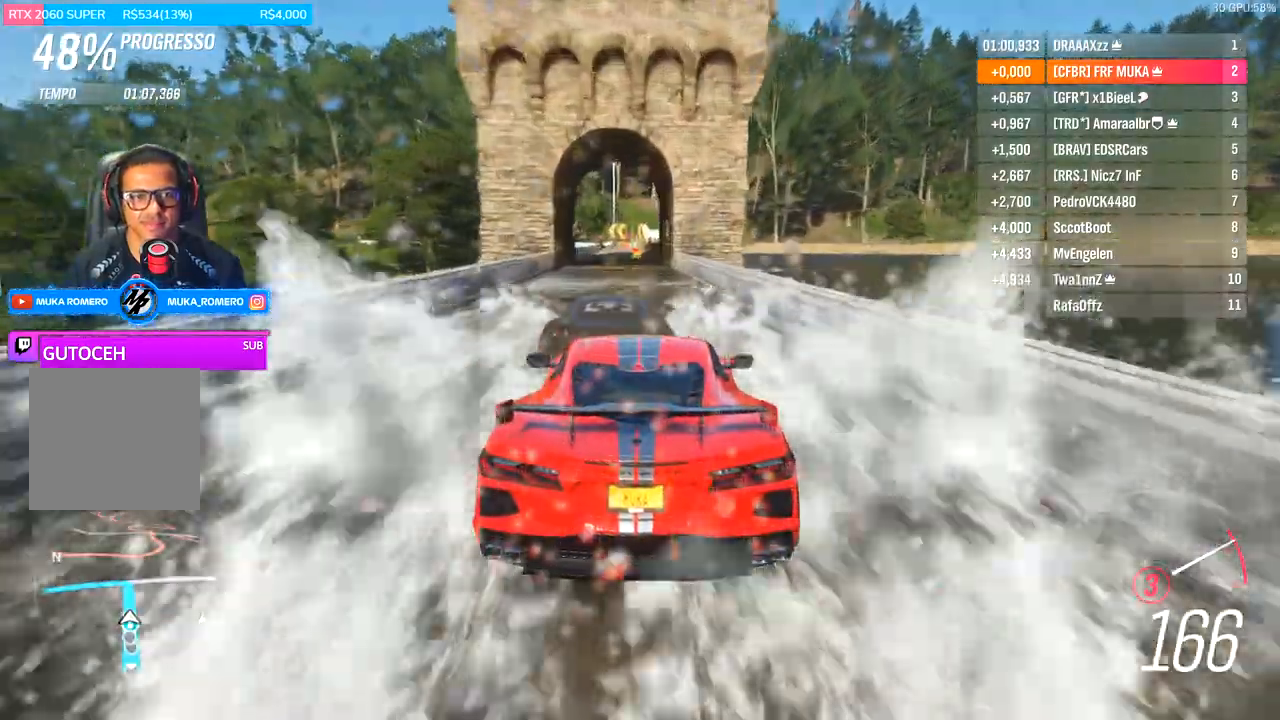
{"buttons": ["R2"], "left_stick": "center", "right_stick": "center", "events": []}
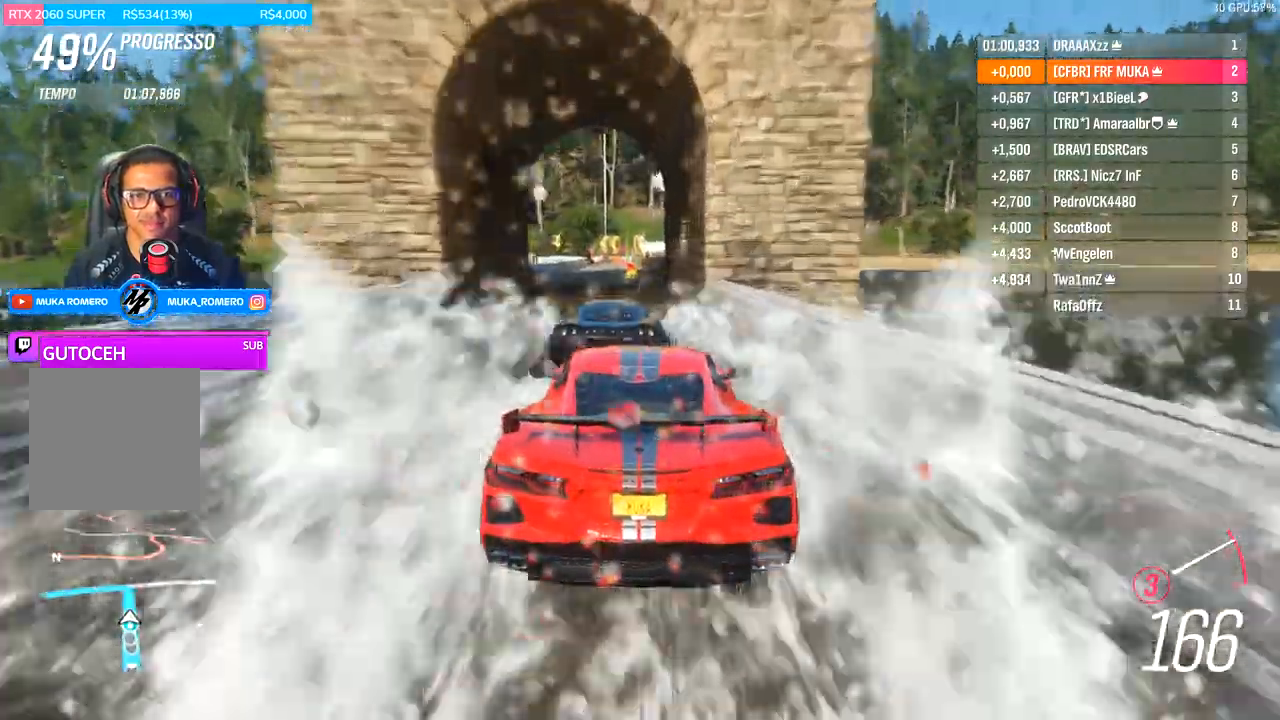
{"buttons": ["R2"], "left_stick": "center", "right_stick": "center", "events": [[167, "A", "down"], [167, "B", "down"], [267, "A", "up"], [267, "B", "up"]]}
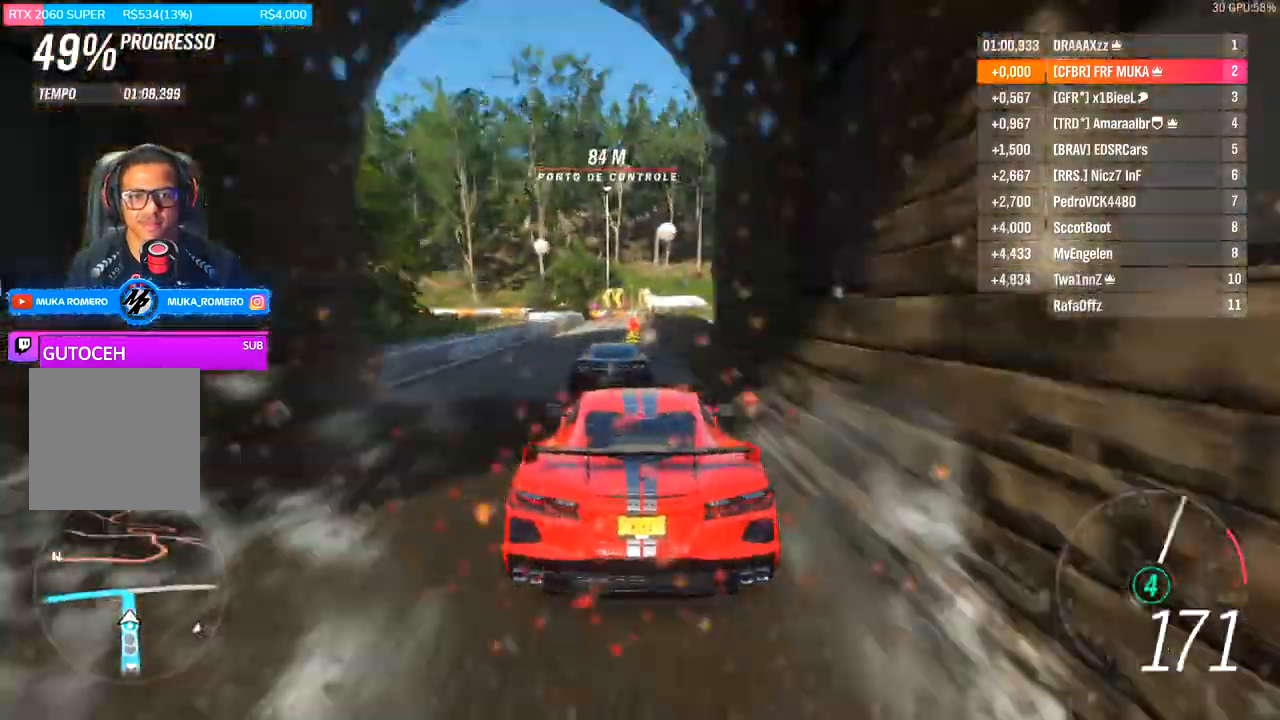
{"buttons": ["L2"], "left_stick": "center", "right_stick": "center", "events": [[167, "B", "down"], [333, "R2", "up"], [400, "A", "down"], [400, "B", "up"], [433, "L2", "down"], [500, "A", "up"]]}
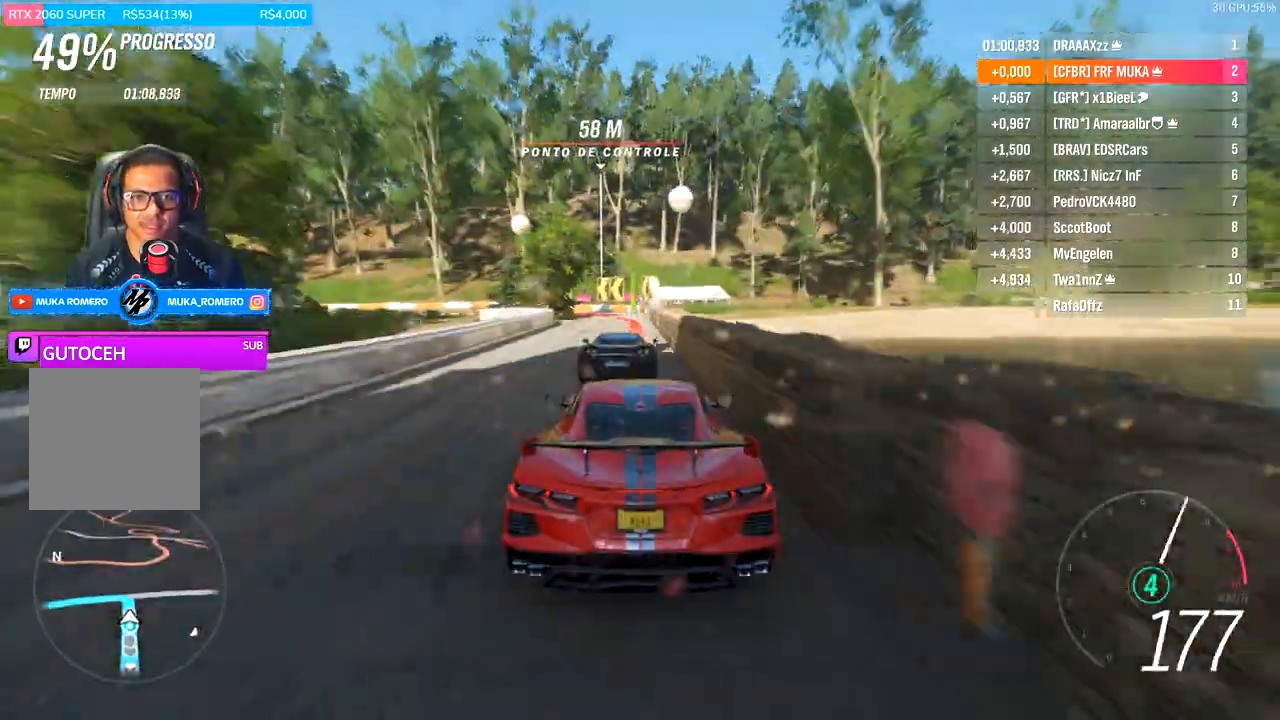
{"buttons": ["L2"], "left_stick": "left", "right_stick": "center", "events": [[67, "A", "down"], [133, "A", "up"], [500, "left_stick", "left"]]}